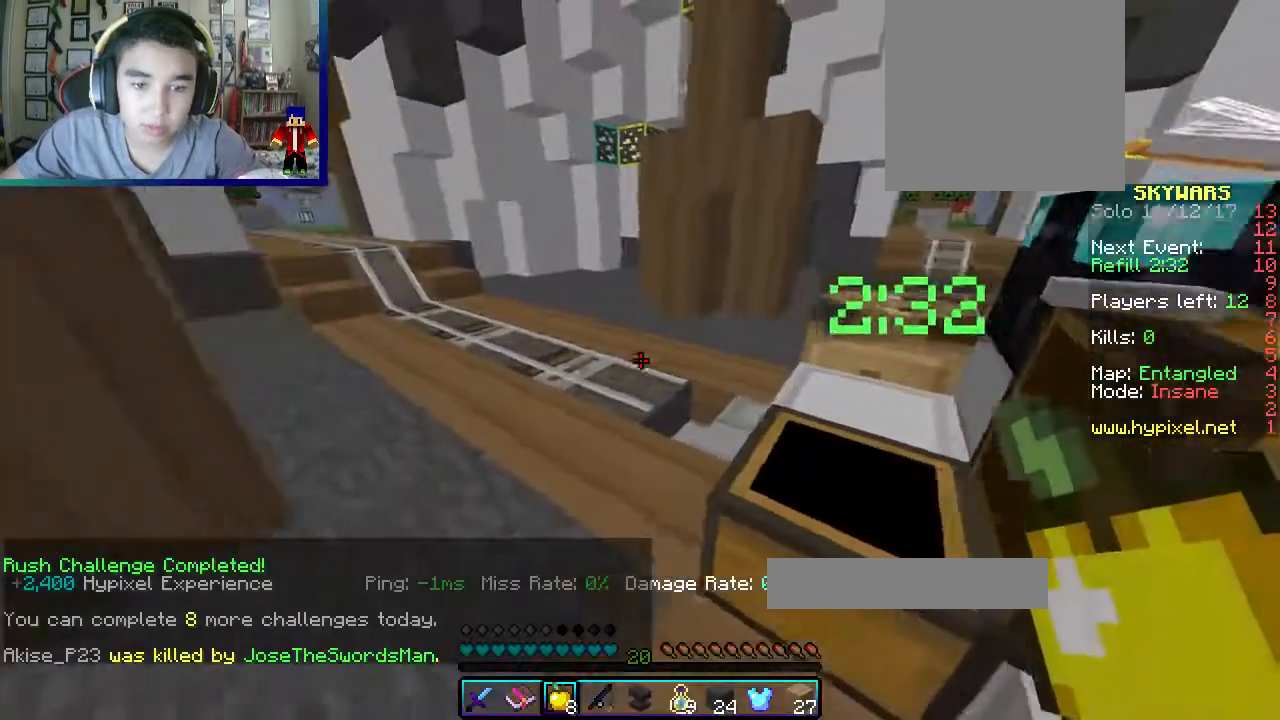
Gameplay with keyboard and mouse; each line is a JSON object with the keys and mouse buttons held at the frame after it. "events" lists presses ("down") and releases ("up") of "a", "d", "s", "w", "mouse_left" and "mouse_right" between this image and that frame as [ms after this image, input, new state], when the widget could be followed in between. "mouse_left", "mouse_right" = the "left", "right" buttons of the "mouse" list. No other keys are recorded. Fast repeated clicks can show as one long hold. Mouse movement is not recorded.
{"keys": ["a", "w"], "mouse": [], "events": [[50, "mouse_right", "down"], [50, "w", "down"], [183, "mouse_right", "up"], [267, "a", "up"], [350, "a", "down"]]}
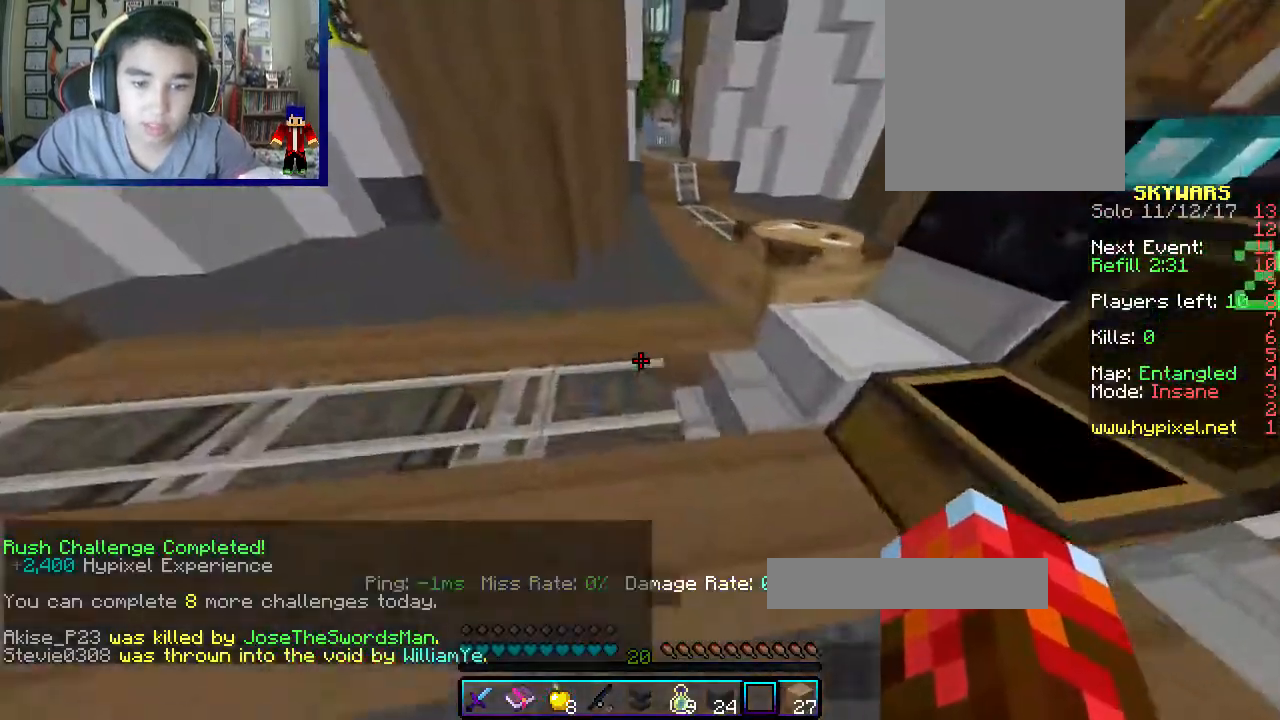
{"keys": ["w"], "mouse": ["right"], "events": [[150, "mouse_right", "down"], [233, "a", "up"]]}
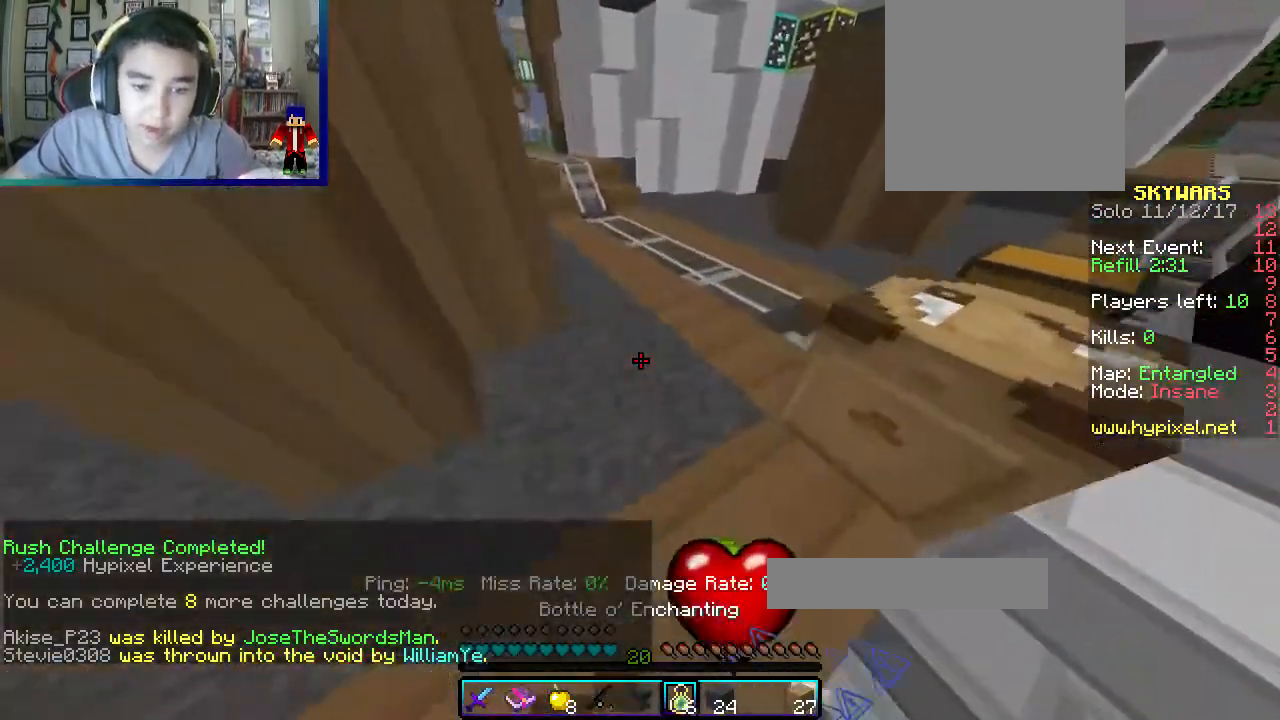
{"keys": ["a", "w"], "mouse": ["right"], "events": [[350, "a", "down"]]}
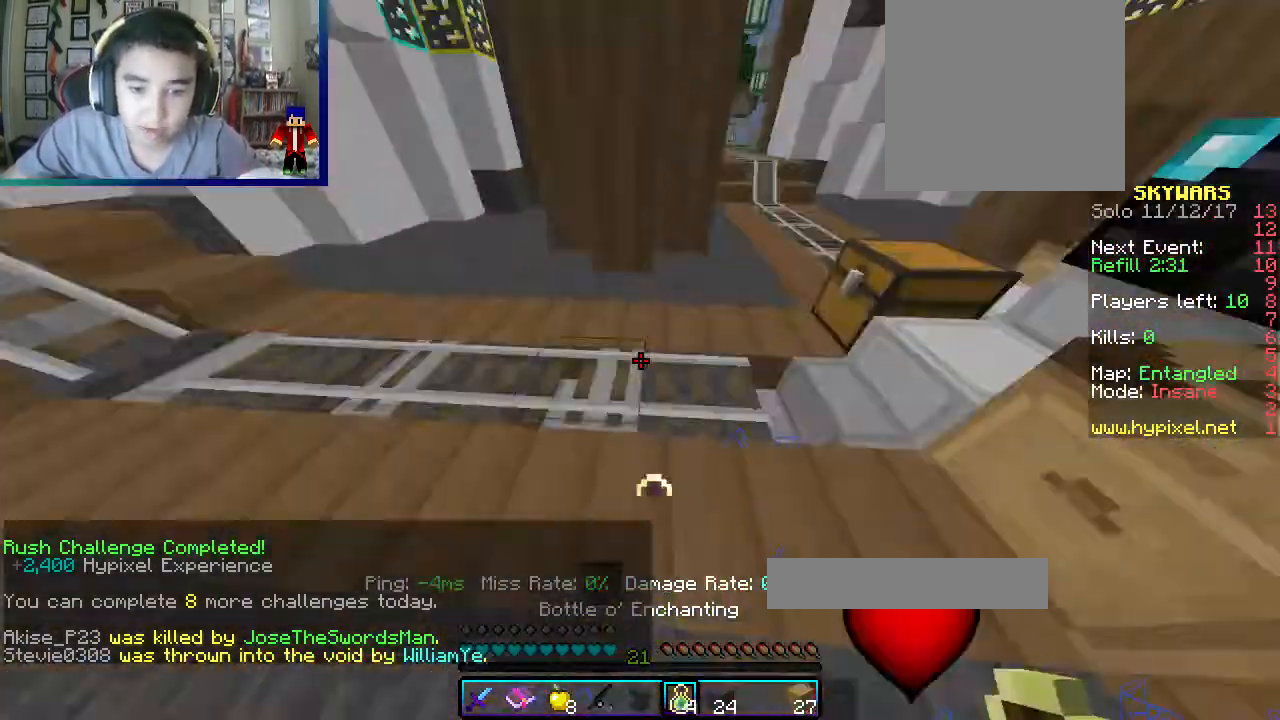
{"keys": ["a", "w"], "mouse": ["right"], "events": [[67, "mouse_right", "up"], [167, "mouse_right", "down"], [233, "mouse_right", "up"], [250, "mouse_right", "down"], [317, "a", "up"], [367, "mouse_right", "up"], [383, "mouse_right", "down"], [450, "mouse_right", "up"], [467, "mouse_right", "down"], [500, "a", "down"]]}